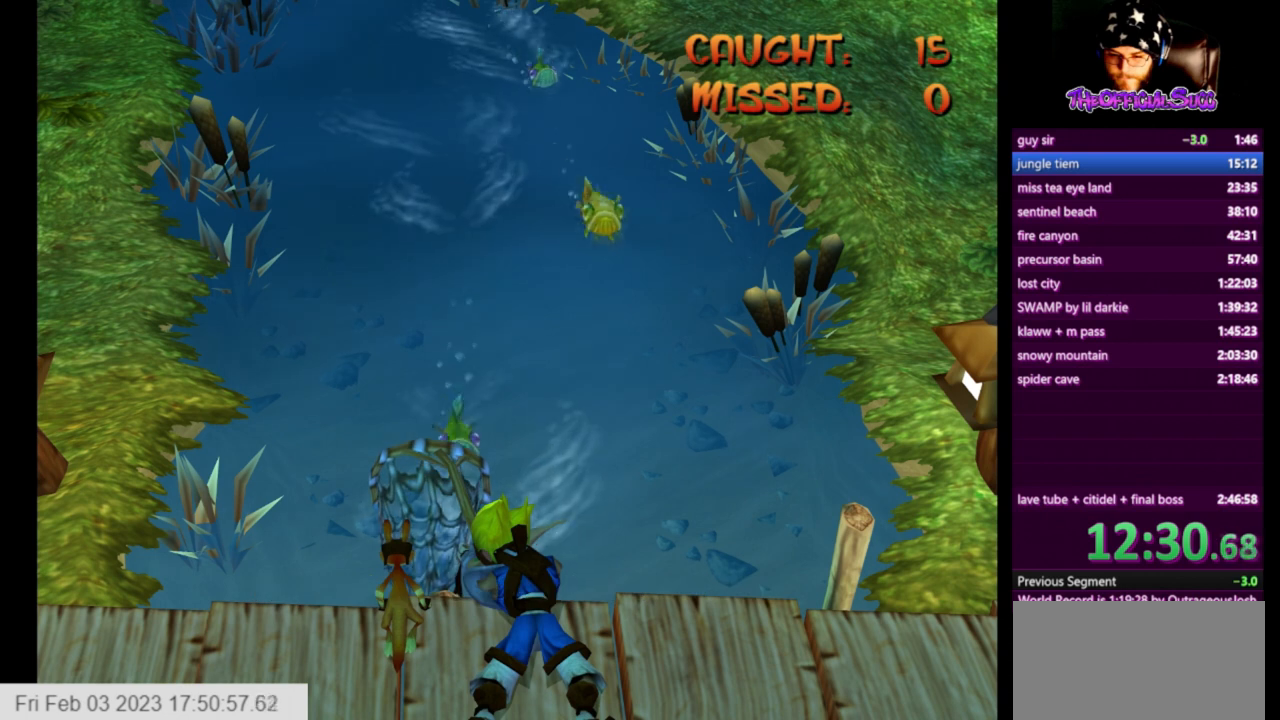
Gameplay with a controller (PlayStation layout); each line is a JSON object with the inputs held at the frame after it. "events" lists button and stick changes between this image and that frame as [ms after this image, input, new state], when the widget could be followed in between.
{"buttons": [], "left_stick": "center", "right_stick": "center", "events": [[42, "left_stick", "right"], [334, "left_stick", "center"]]}
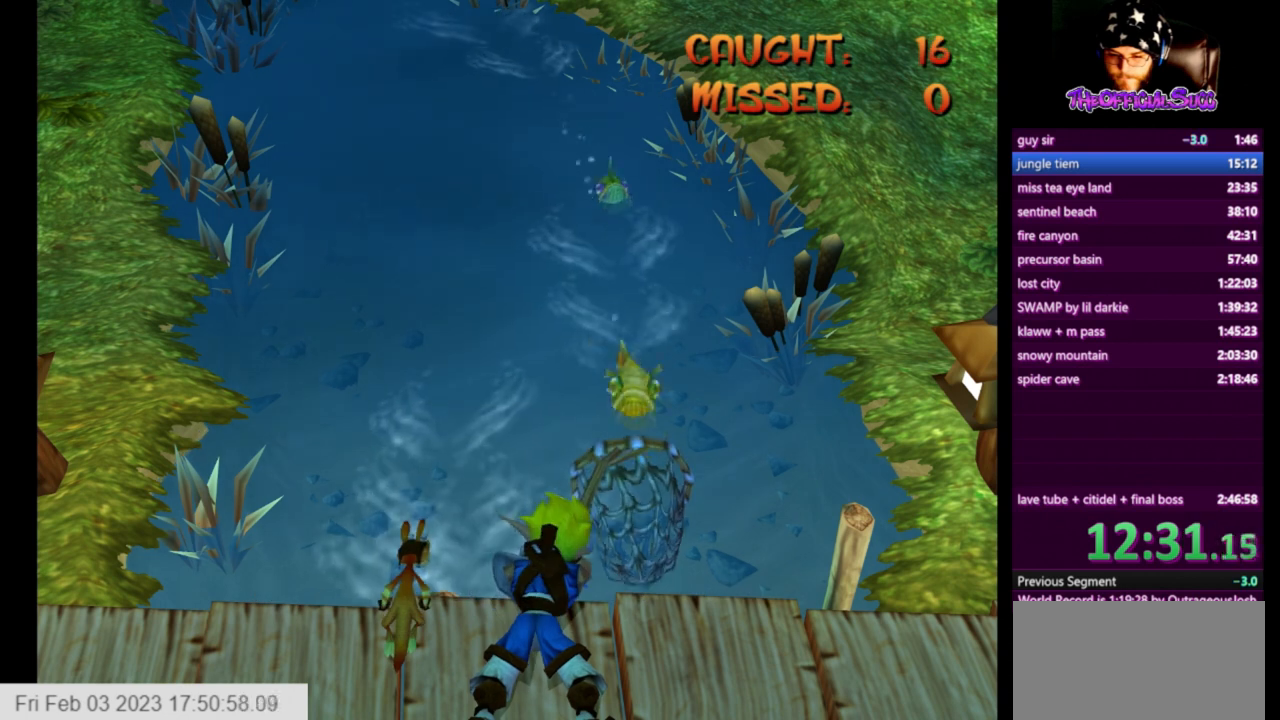
{"buttons": [], "left_stick": "center", "right_stick": "center", "events": []}
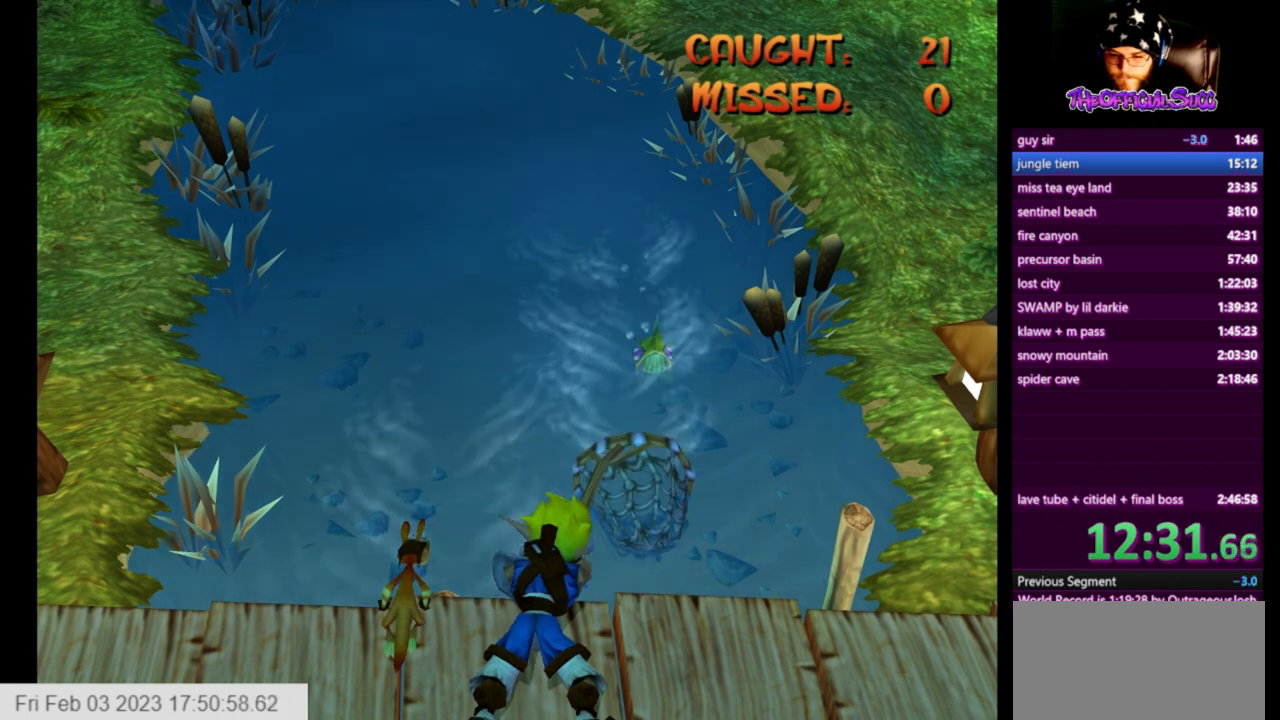
{"buttons": [], "left_stick": "center", "right_stick": "center", "events": [[84, "left_stick", "right"], [209, "left_stick", "center"]]}
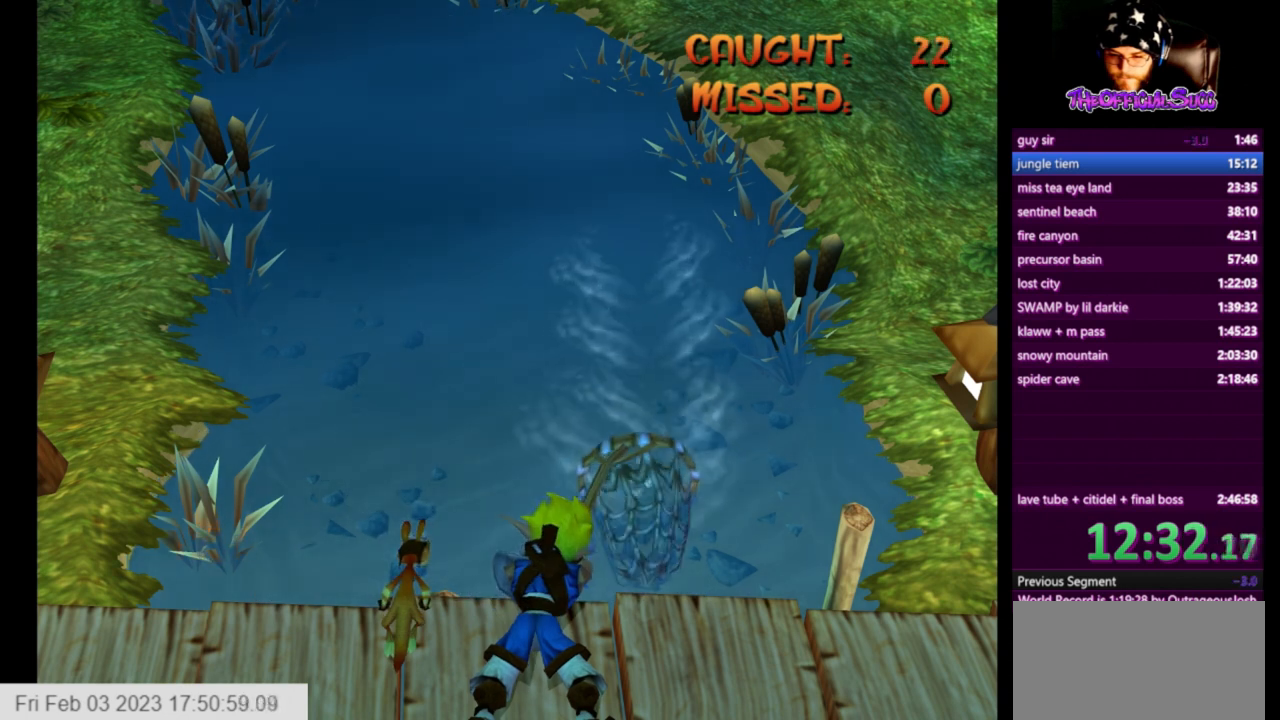
{"buttons": [], "left_stick": "center", "right_stick": "center", "events": [[41, "left_stick", "left"], [208, "left_stick", "center"], [333, "left_stick", "left"], [500, "left_stick", "center"]]}
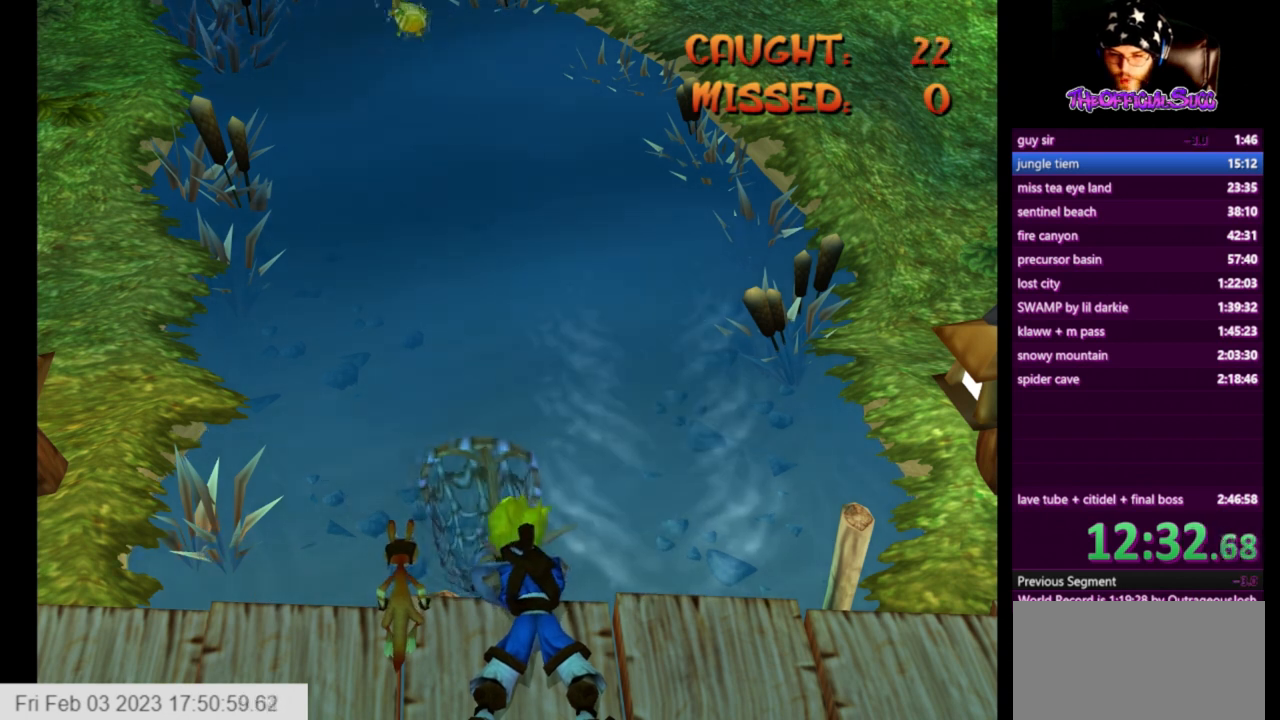
{"buttons": [], "left_stick": "center", "right_stick": "center", "events": []}
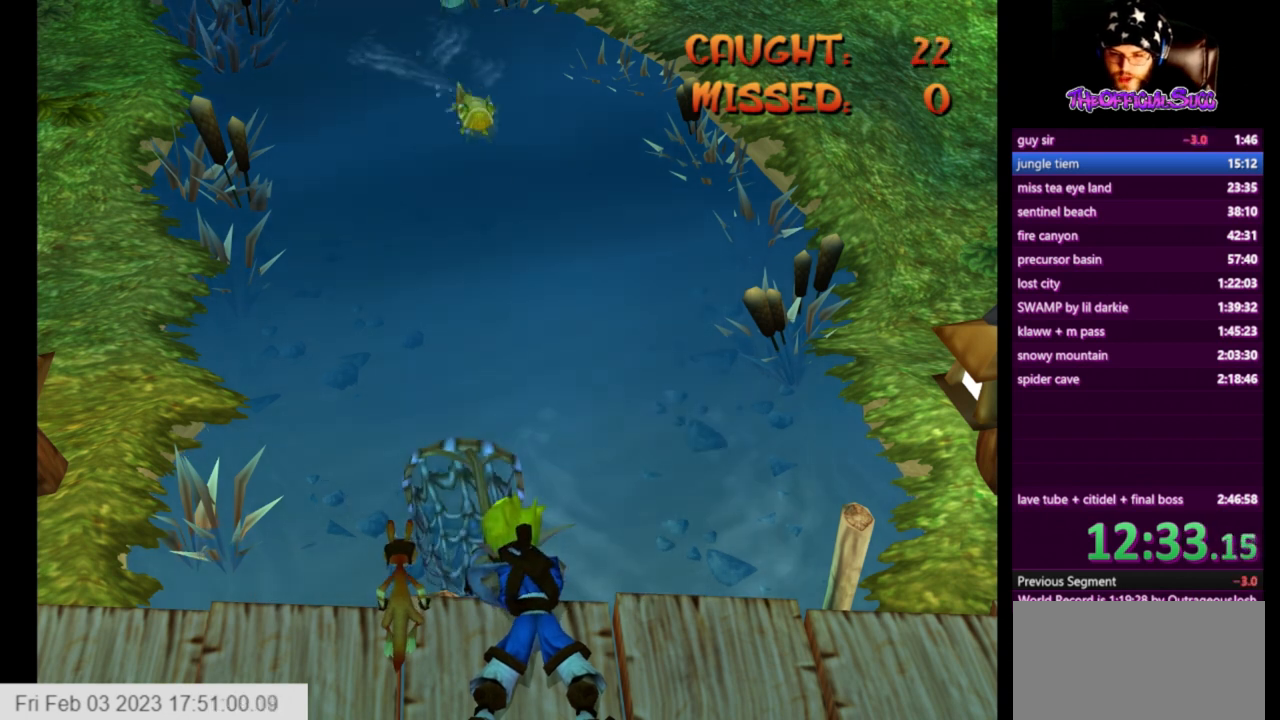
{"buttons": [], "left_stick": "center", "right_stick": "center", "events": [[83, "left_stick", "right"], [208, "left_stick", "center"]]}
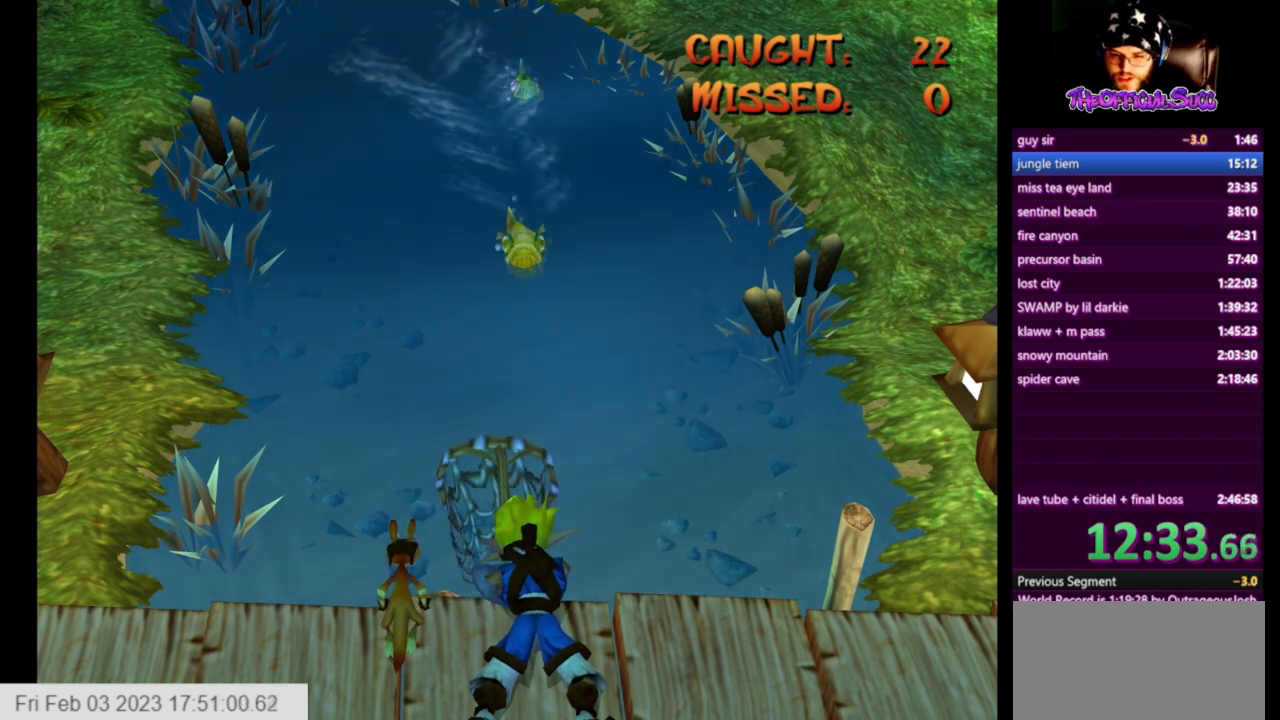
{"buttons": [], "left_stick": "center", "right_stick": "center", "events": []}
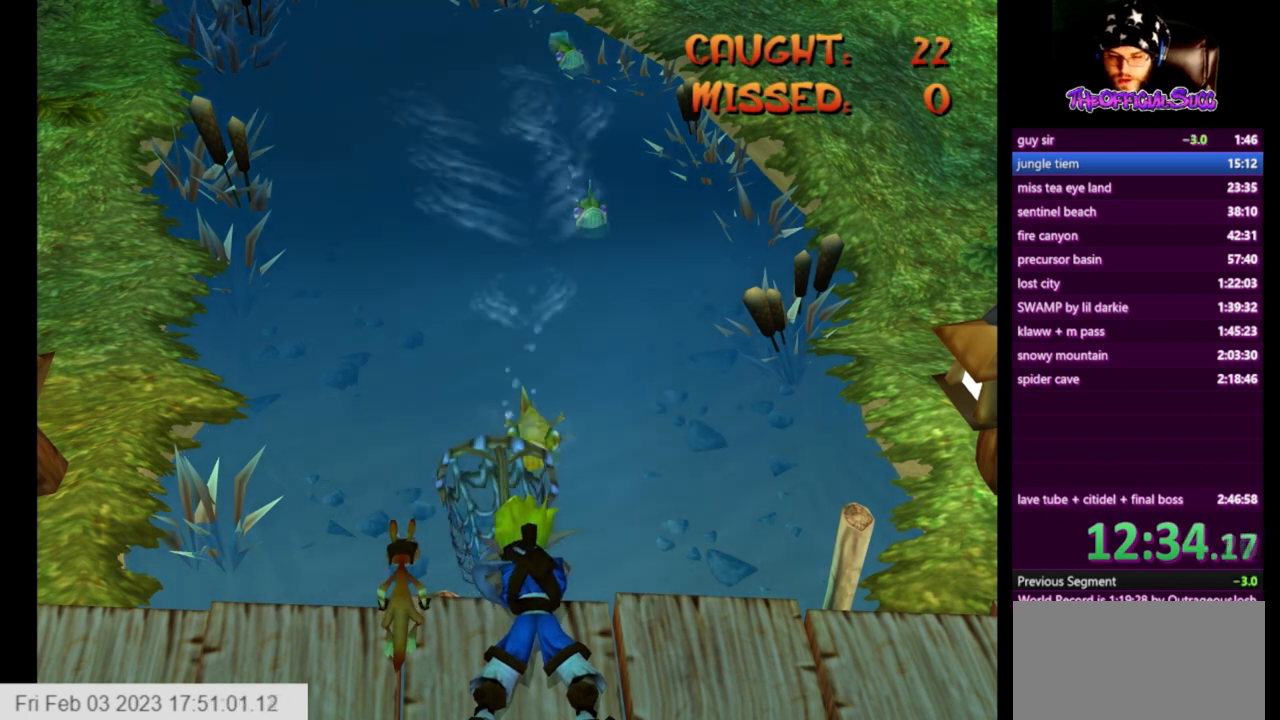
{"buttons": [], "left_stick": "right", "right_stick": "center", "events": [[41, "left_stick", "right"], [167, "left_stick", "center"], [500, "left_stick", "right"]]}
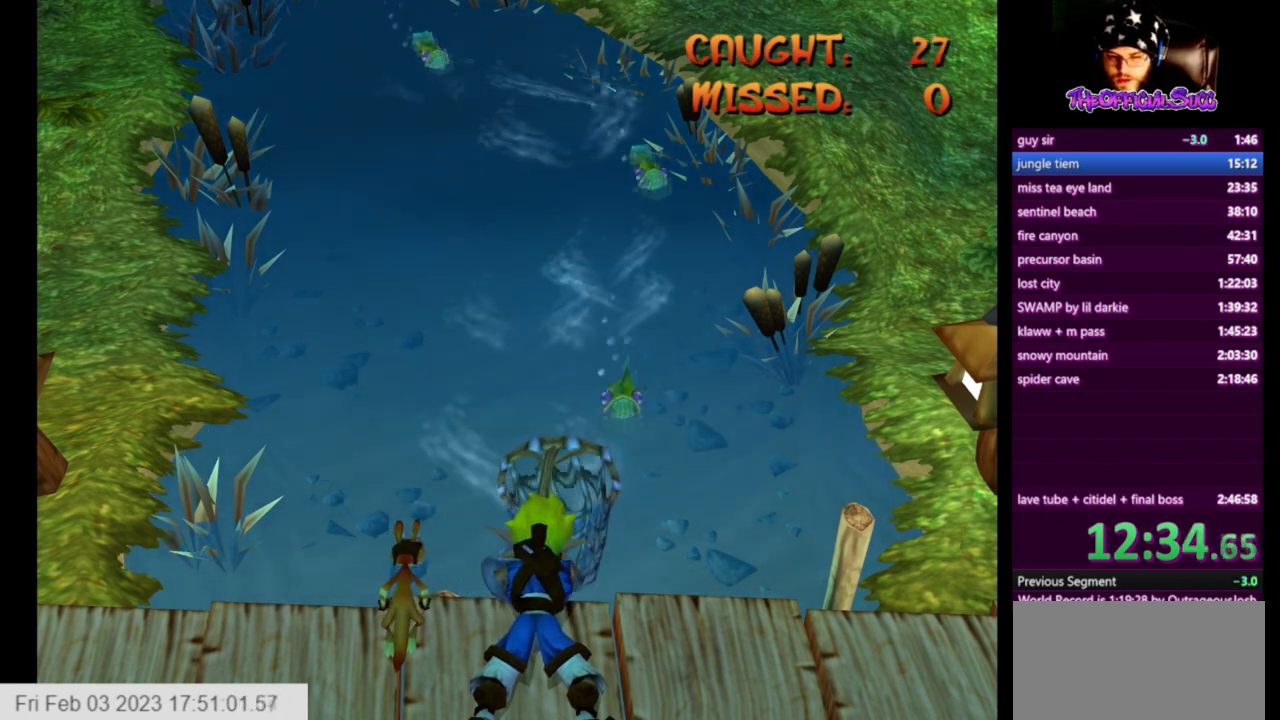
{"buttons": [], "left_stick": "right", "right_stick": "center", "events": [[125, "left_stick", "center"], [417, "left_stick", "right"]]}
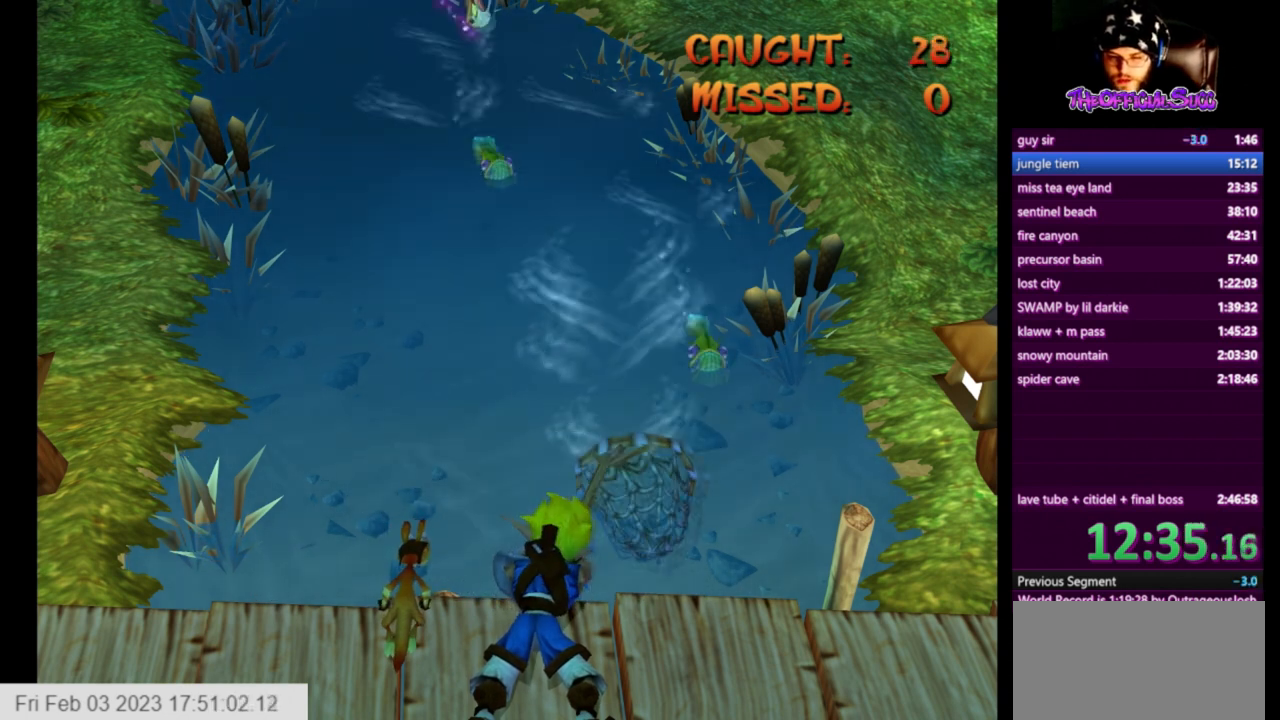
{"buttons": [], "left_stick": "left", "right_stick": "center", "events": [[83, "left_stick", "center"], [333, "left_stick", "left"]]}
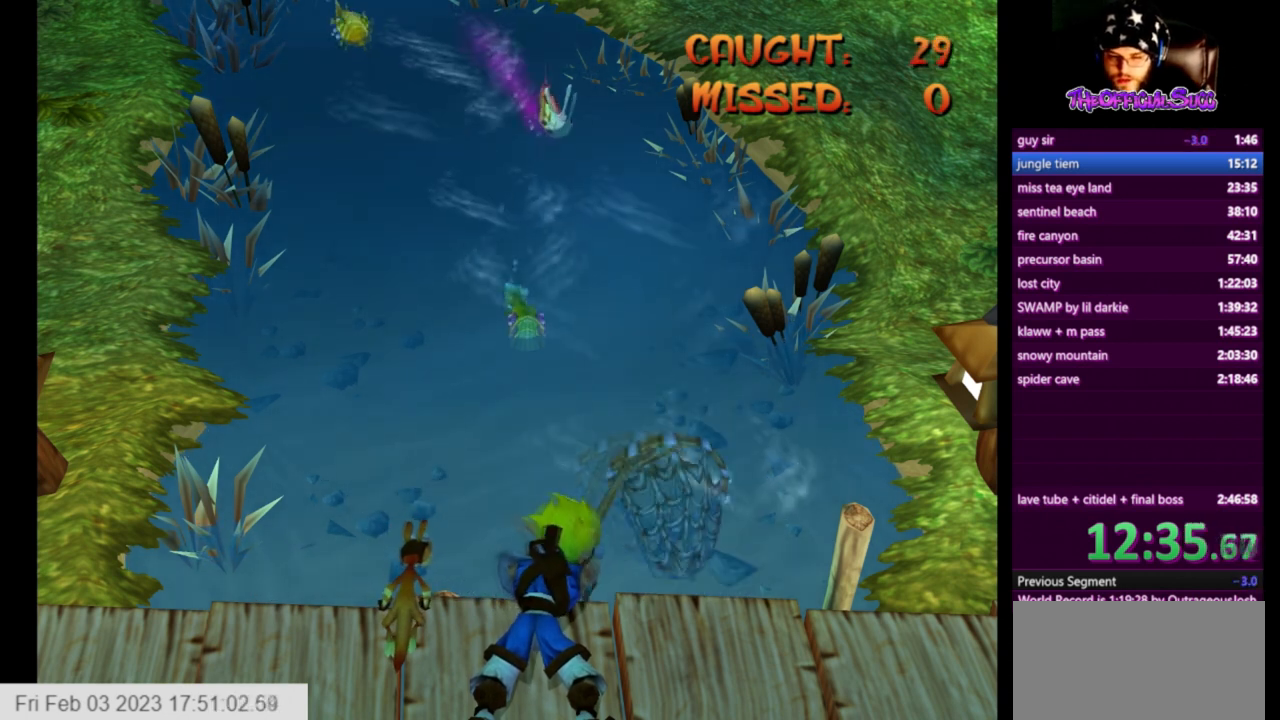
{"buttons": [], "left_stick": "center", "right_stick": "center", "events": [[84, "left_stick", "center"], [209, "left_stick", "left"], [334, "left_stick", "center"]]}
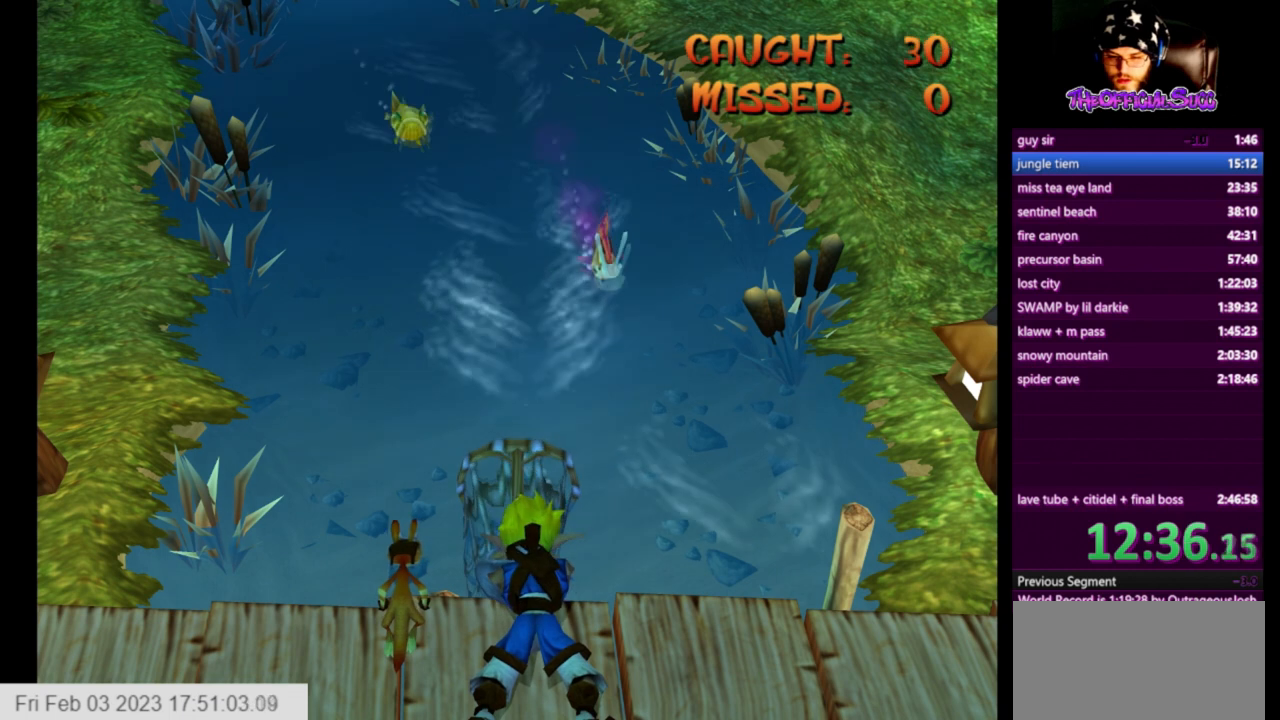
{"buttons": [], "left_stick": "center", "right_stick": "center", "events": [[41, "left_stick", "left"], [250, "left_stick", "center"]]}
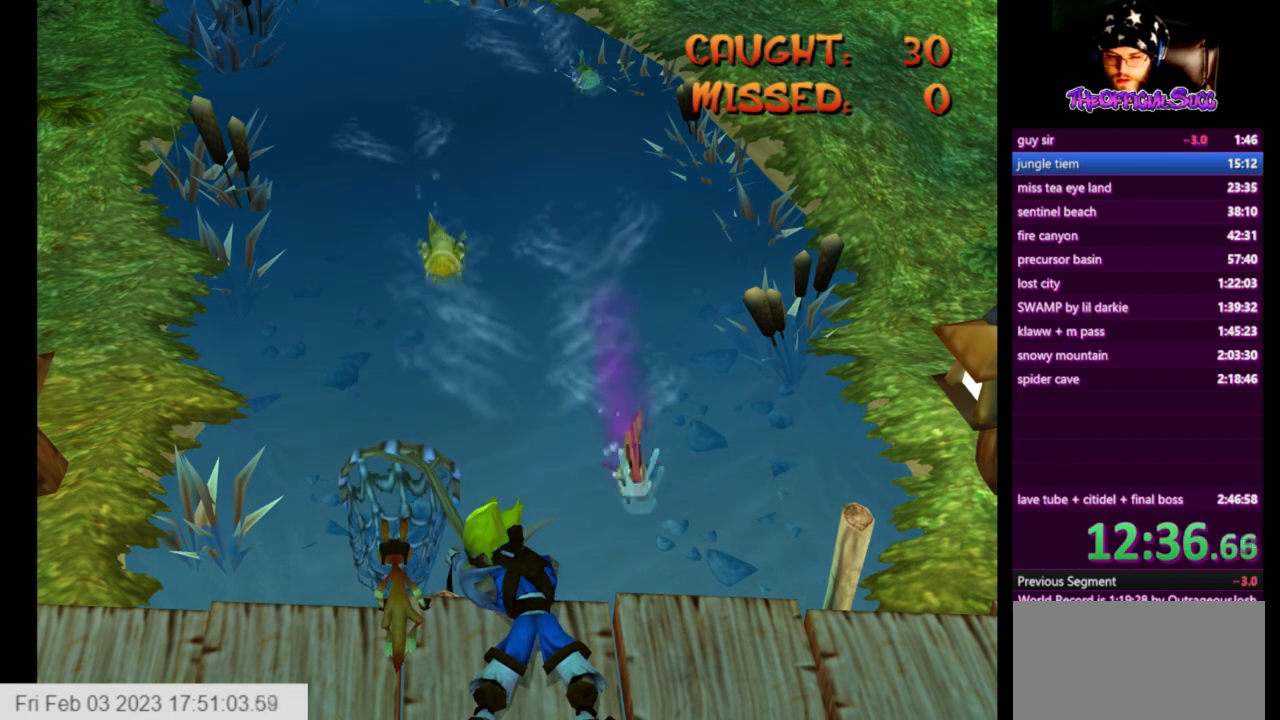
{"buttons": [], "left_stick": "center", "right_stick": "center", "events": []}
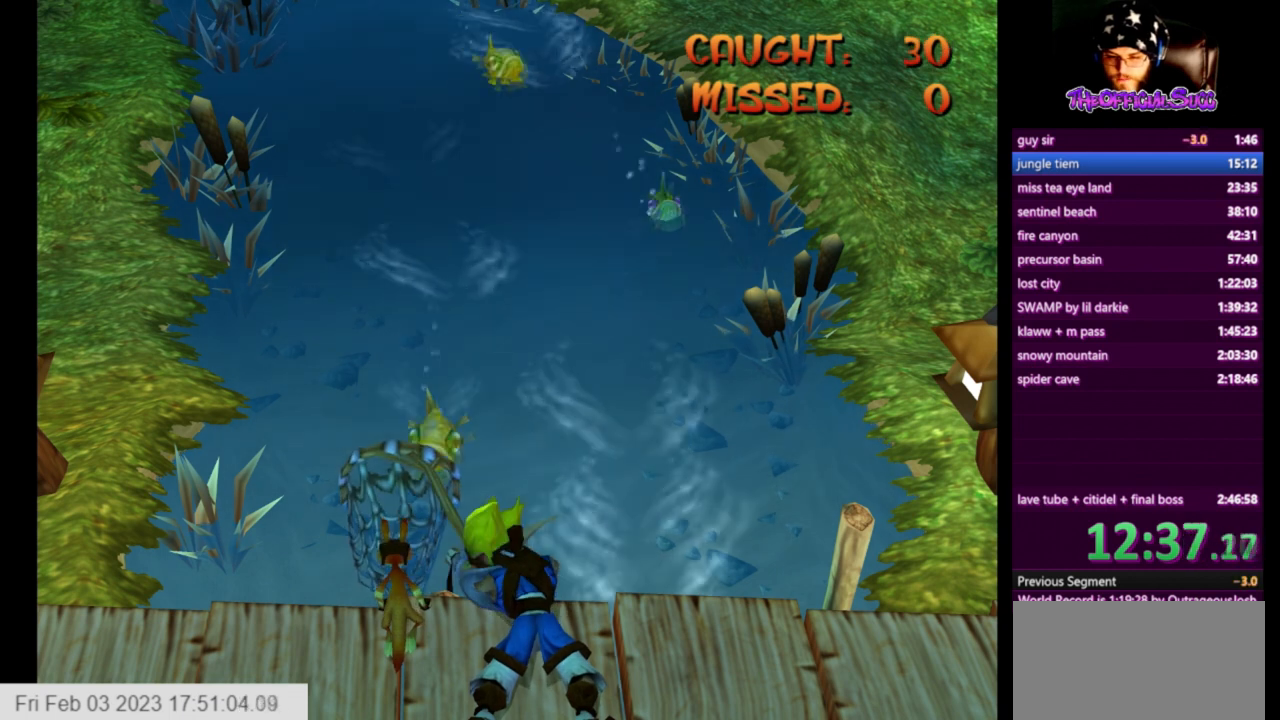
{"buttons": [], "left_stick": "center", "right_stick": "center", "events": [[41, "left_stick", "right"], [417, "left_stick", "center"]]}
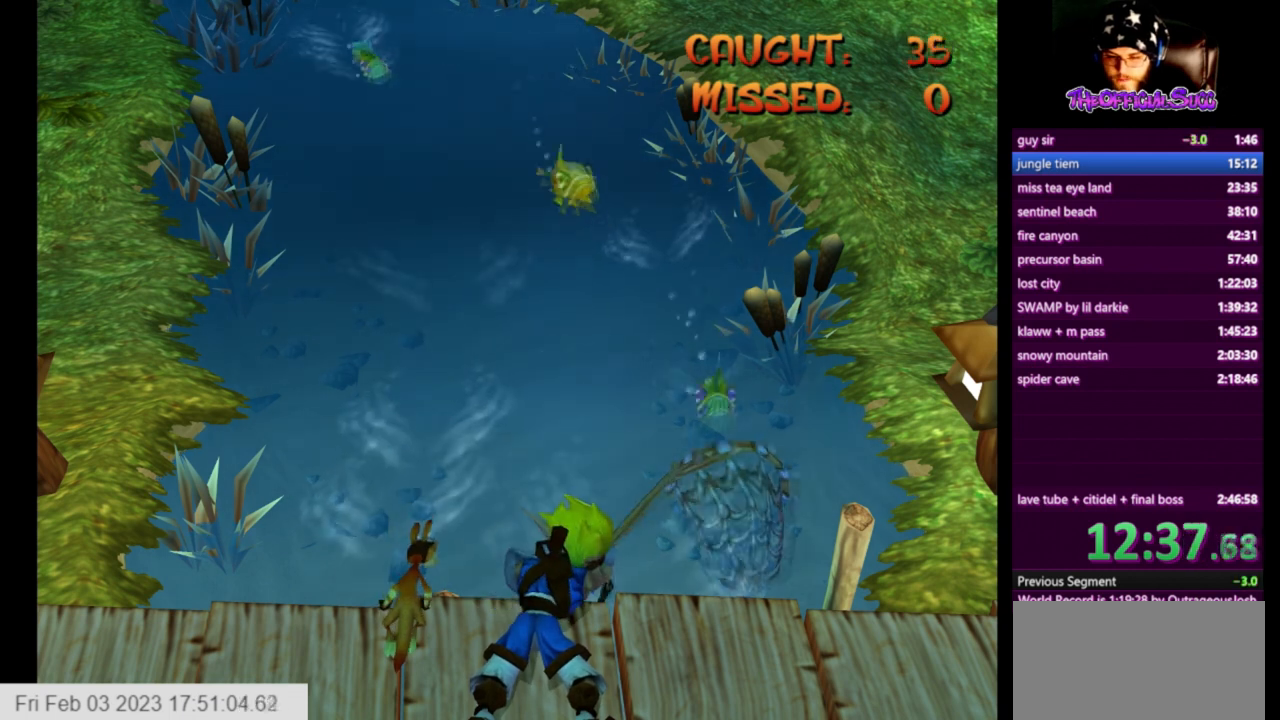
{"buttons": [], "left_stick": "center", "right_stick": "center", "events": [[334, "left_stick", "left"], [501, "left_stick", "center"]]}
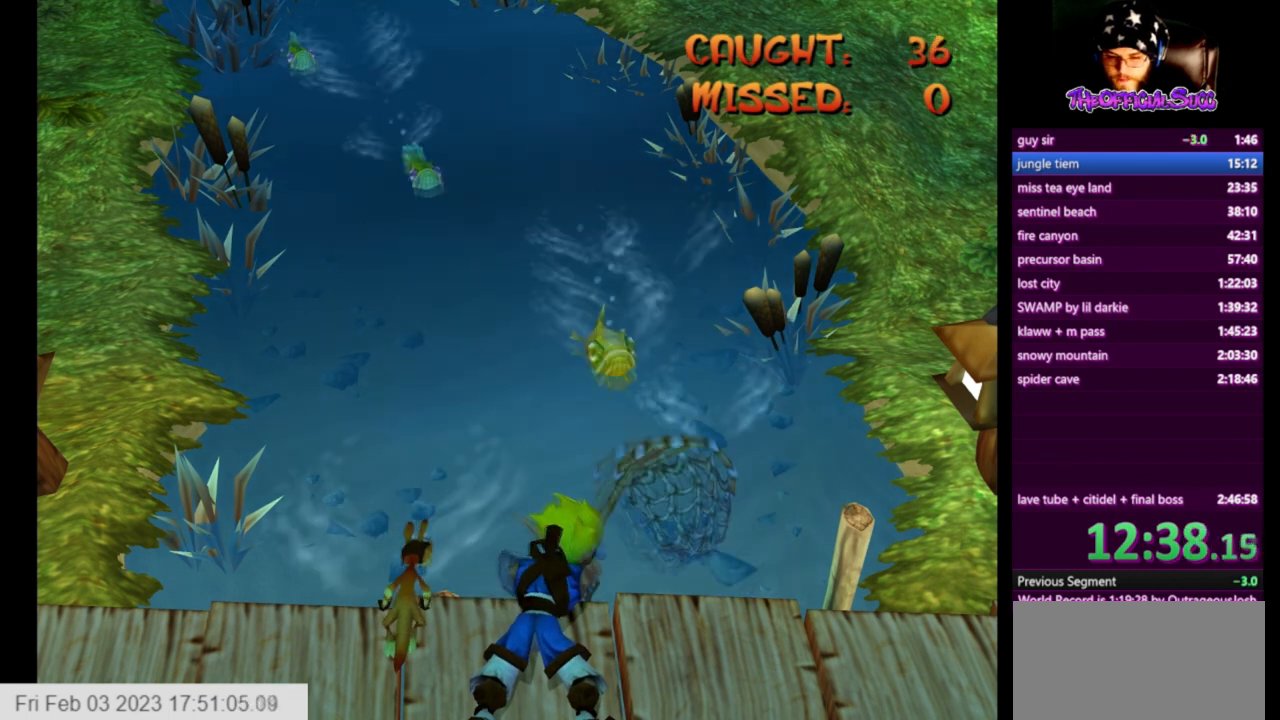
{"buttons": [], "left_stick": "left", "right_stick": "center", "events": [[375, "left_stick", "left"]]}
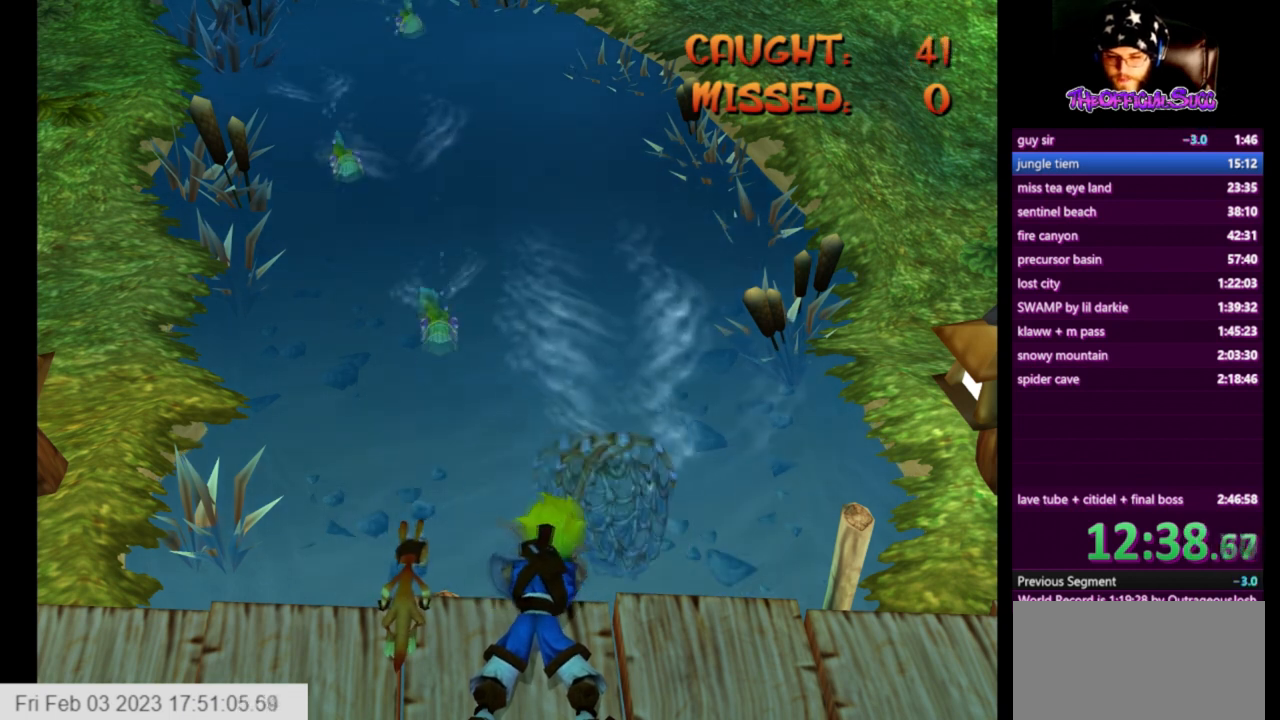
{"buttons": [], "left_stick": "left", "right_stick": "center", "events": [[84, "left_stick", "center"], [292, "left_stick", "left"]]}
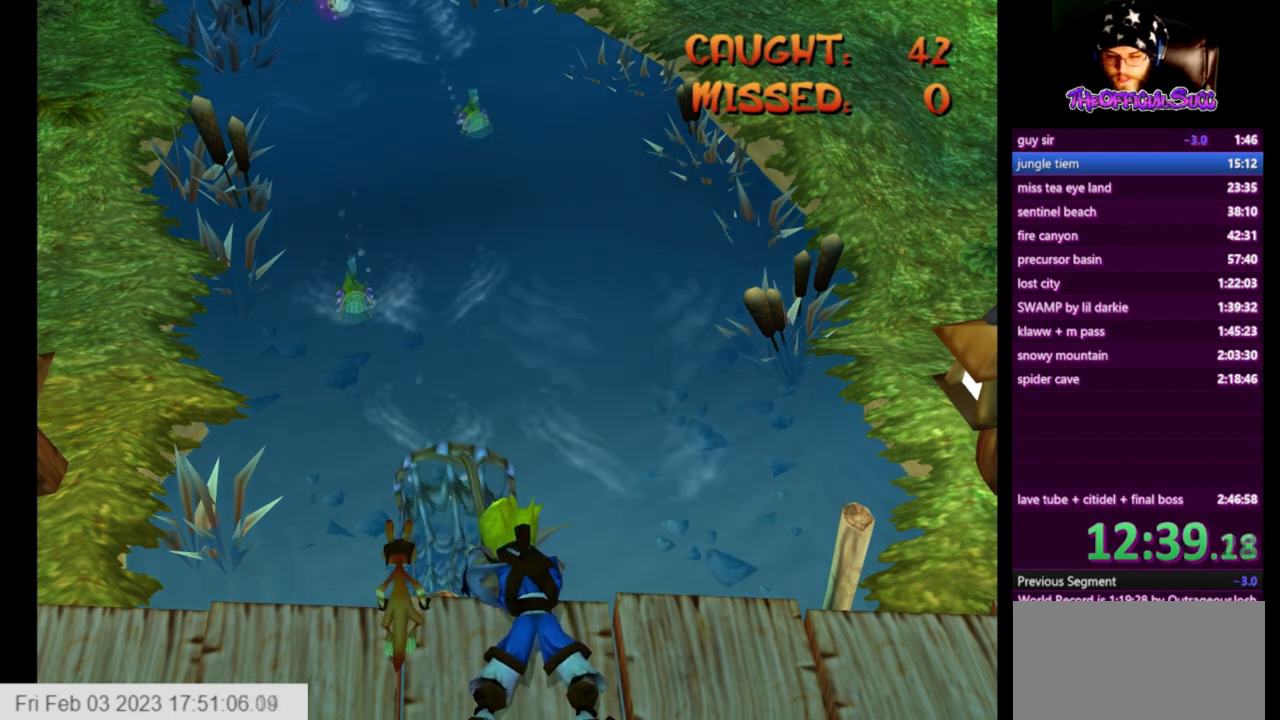
{"buttons": [], "left_stick": "right", "right_stick": "center", "events": [[208, "left_stick", "center"], [500, "left_stick", "right"]]}
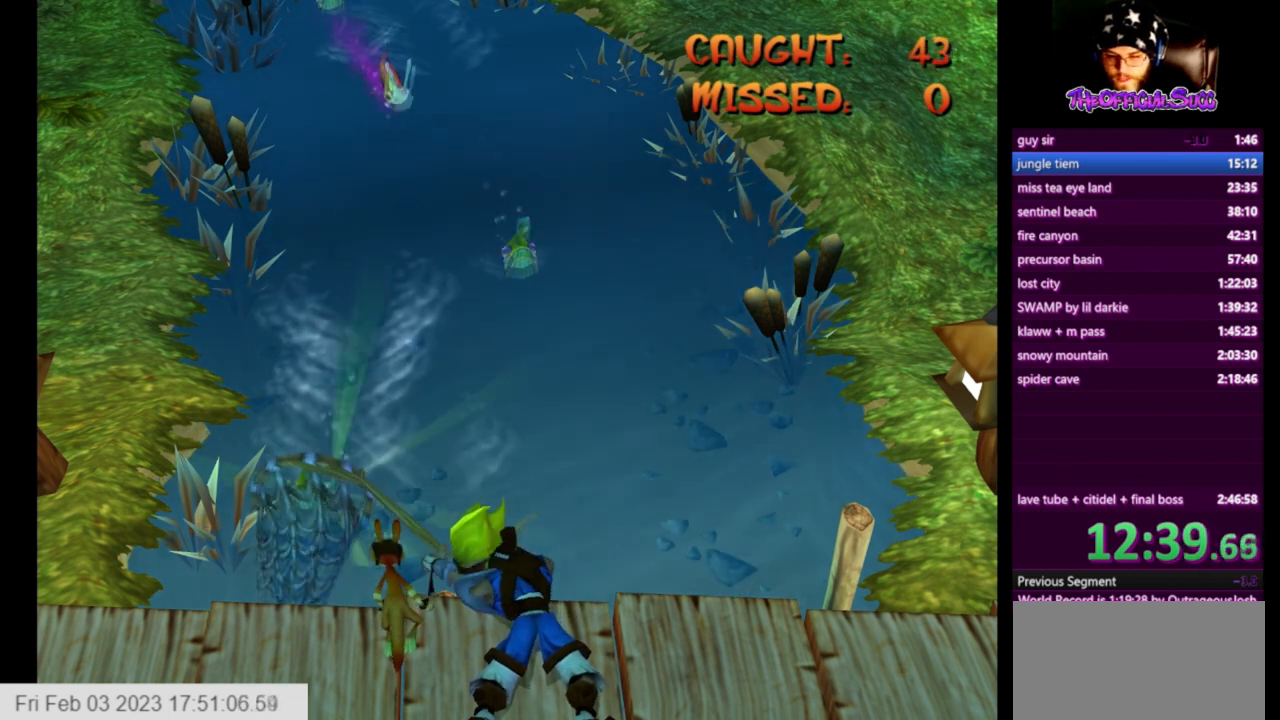
{"buttons": [], "left_stick": "center", "right_stick": "center", "events": [[251, "left_stick", "center"]]}
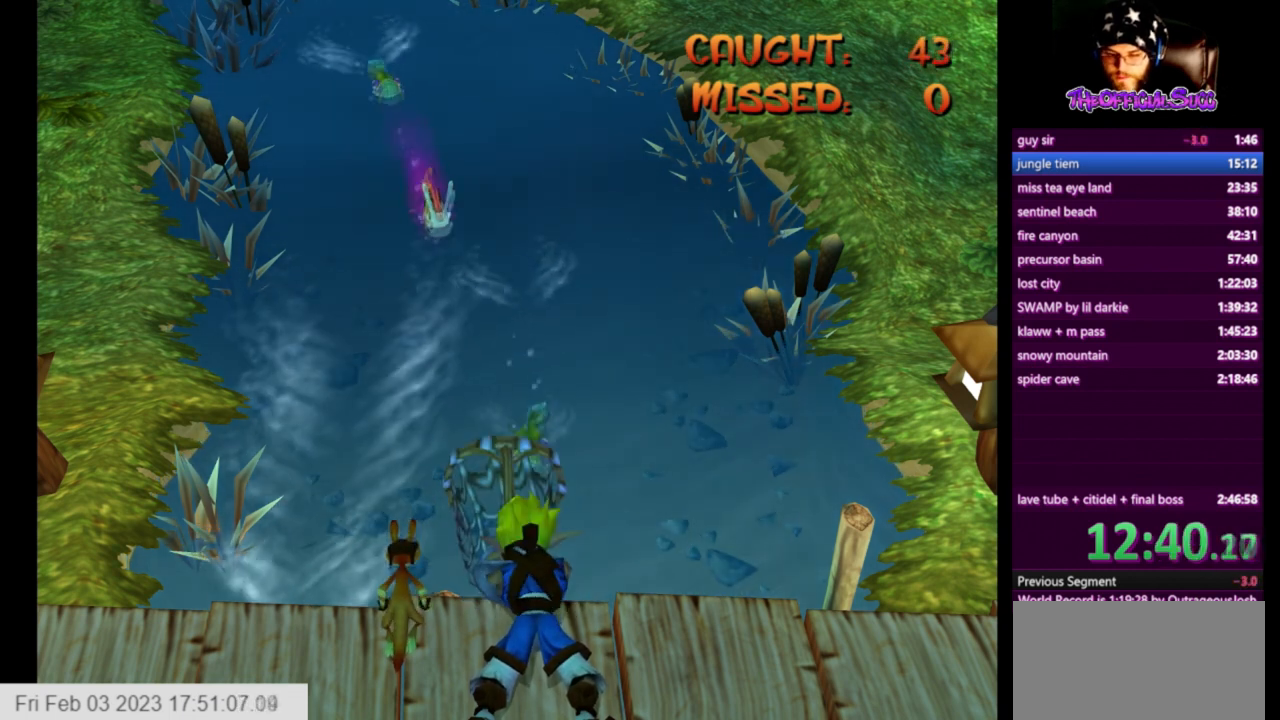
{"buttons": [], "left_stick": "center", "right_stick": "center", "events": [[167, "left_stick", "right"], [375, "left_stick", "center"]]}
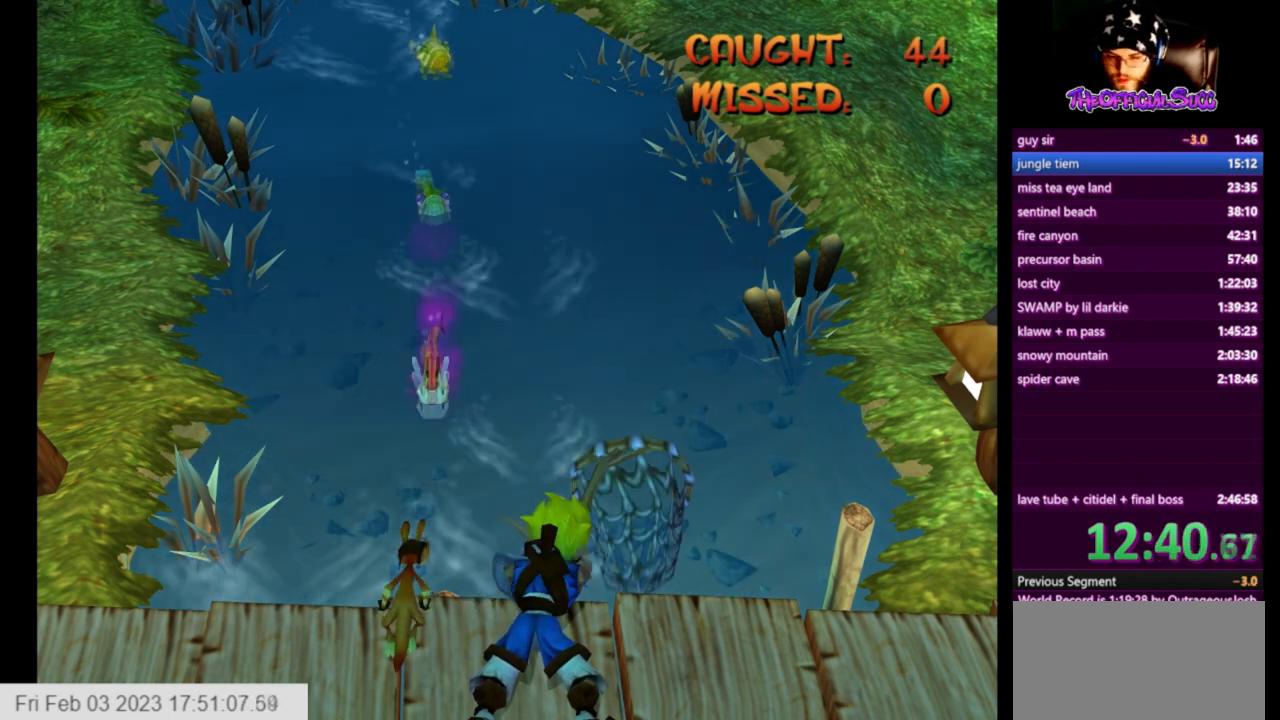
{"buttons": [], "left_stick": "left", "right_stick": "center", "events": [[376, "left_stick", "left"]]}
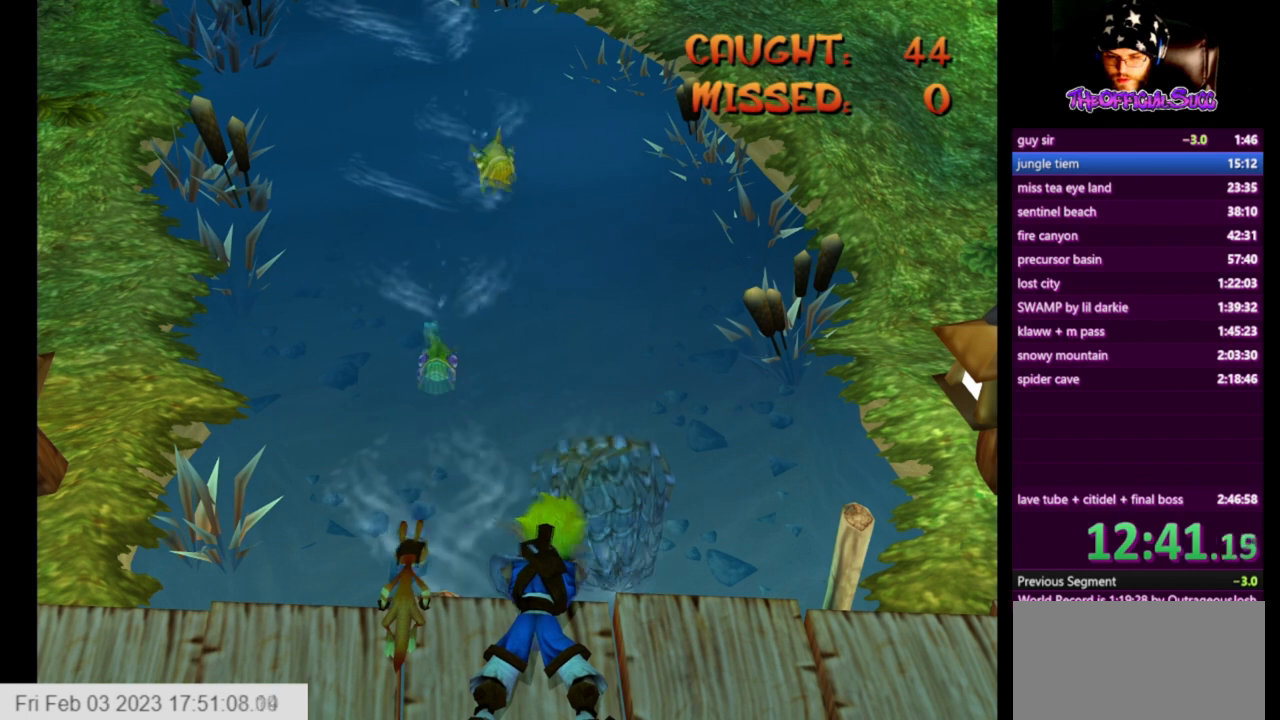
{"buttons": [], "left_stick": "right", "right_stick": "center", "events": [[83, "left_stick", "center"], [208, "left_stick", "left"], [459, "left_stick", "right"]]}
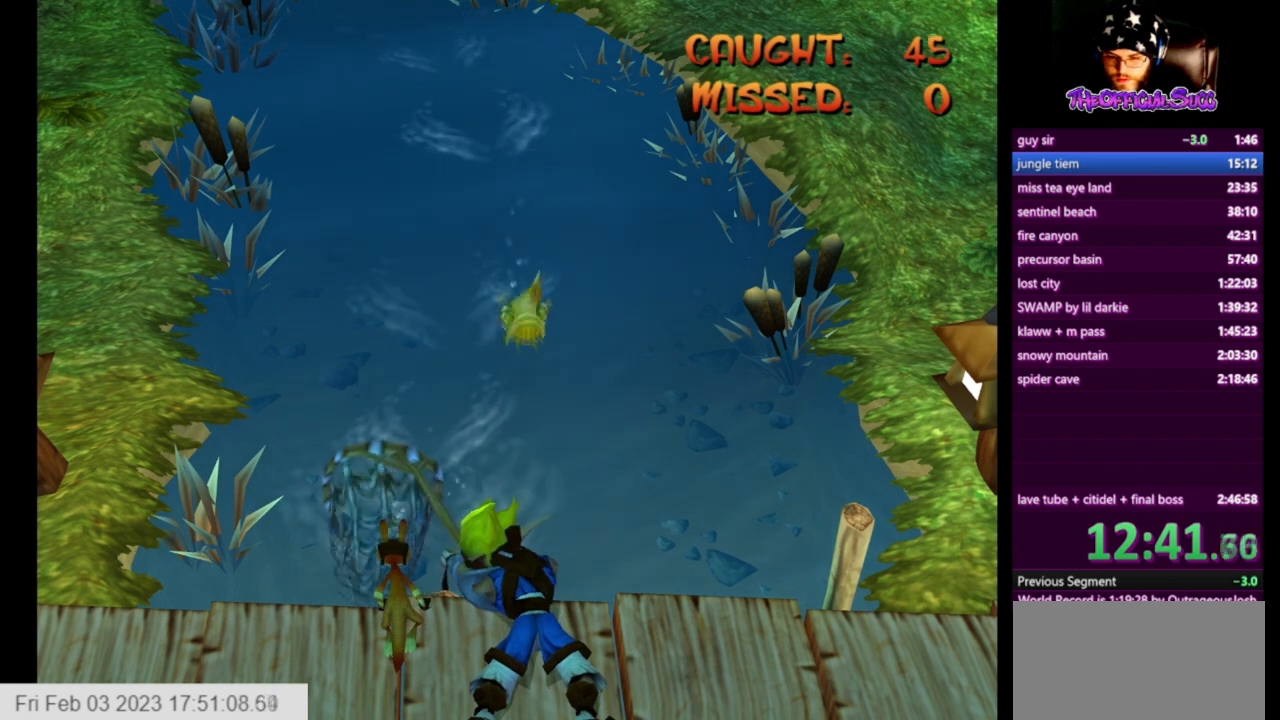
{"buttons": [], "left_stick": "left", "right_stick": "center", "events": [[209, "left_stick", "center"], [501, "left_stick", "left"]]}
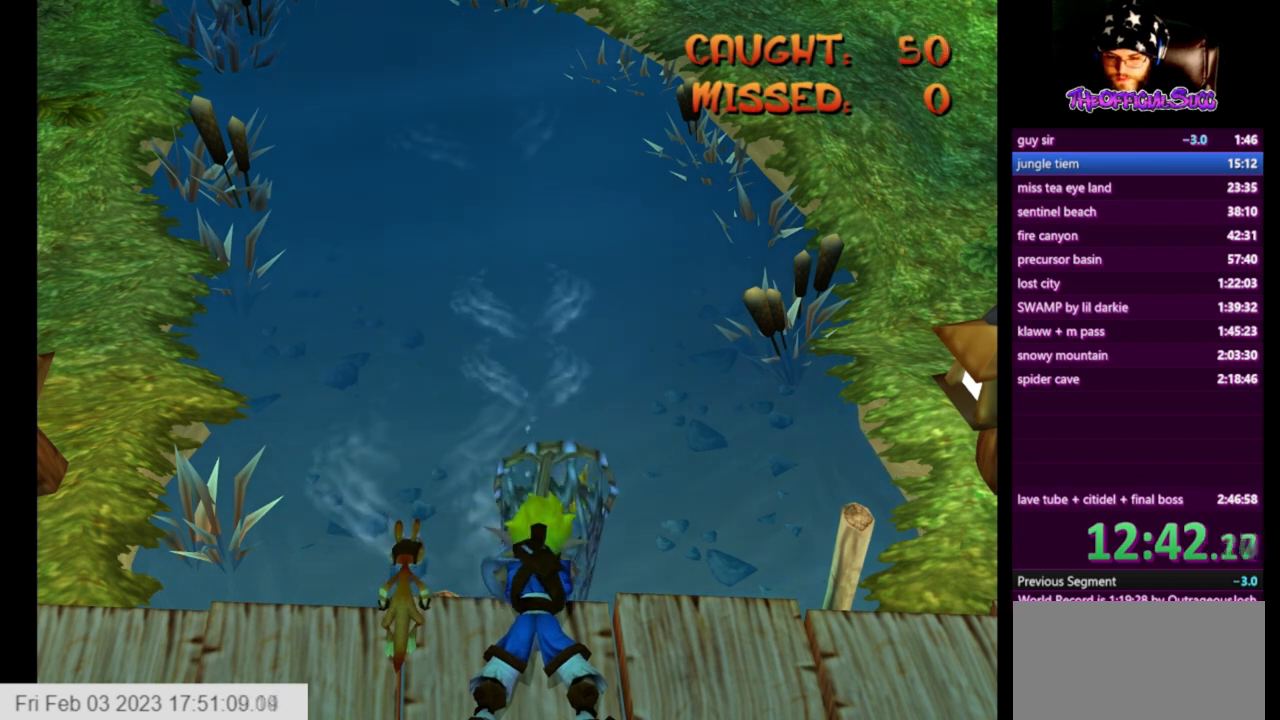
{"buttons": [], "left_stick": "center", "right_stick": "center", "events": [[167, "left_stick", "center"]]}
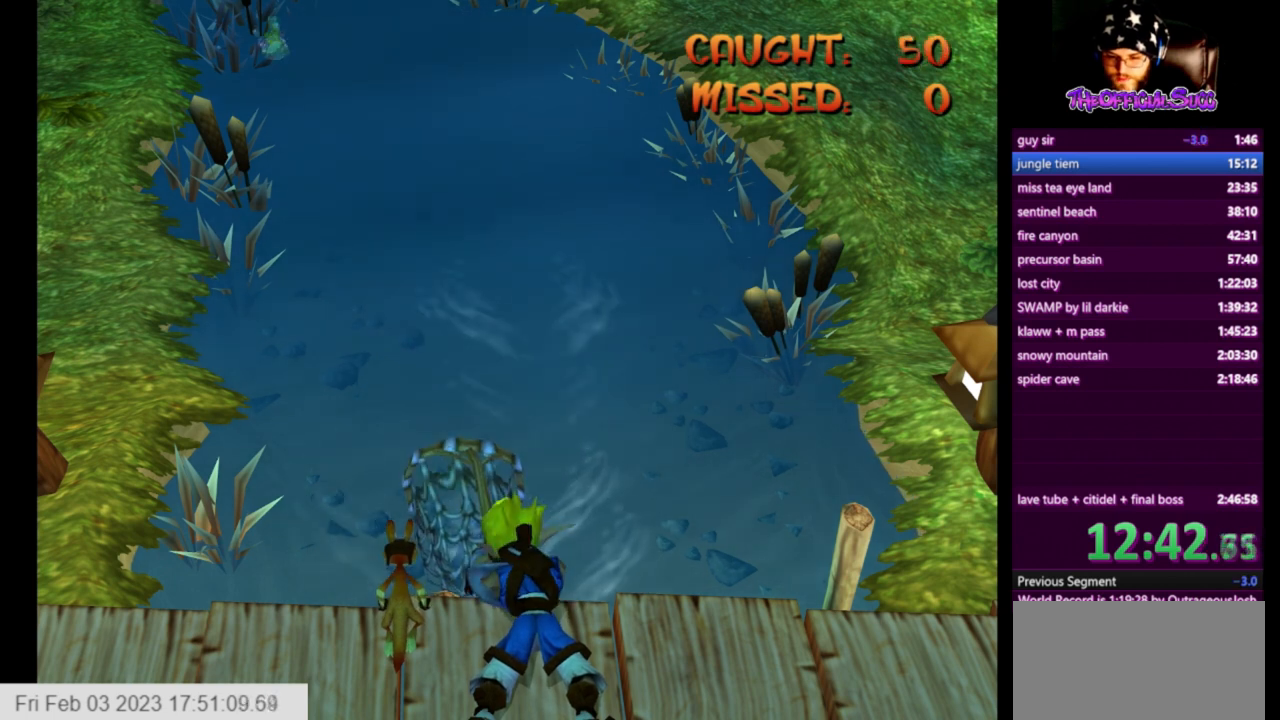
{"buttons": [], "left_stick": "left", "right_stick": "center", "events": [[459, "left_stick", "left"]]}
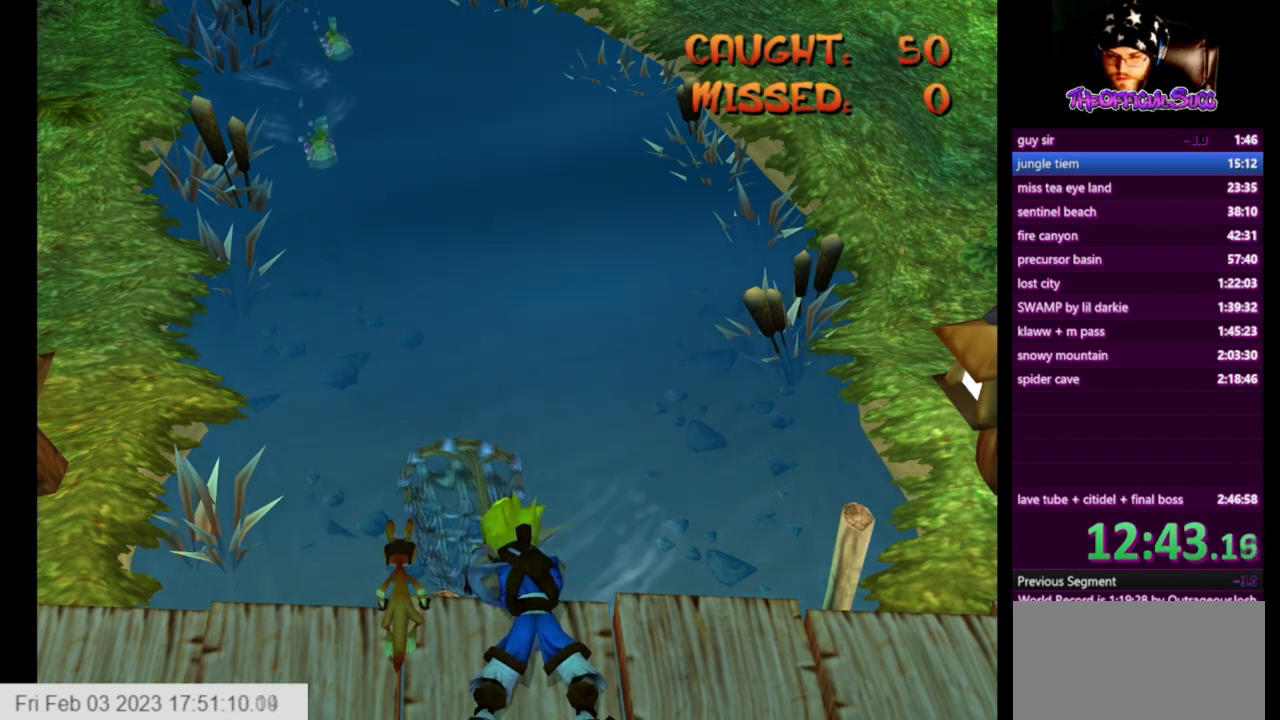
{"buttons": [], "left_stick": "center", "right_stick": "center", "events": [[208, "left_stick", "center"]]}
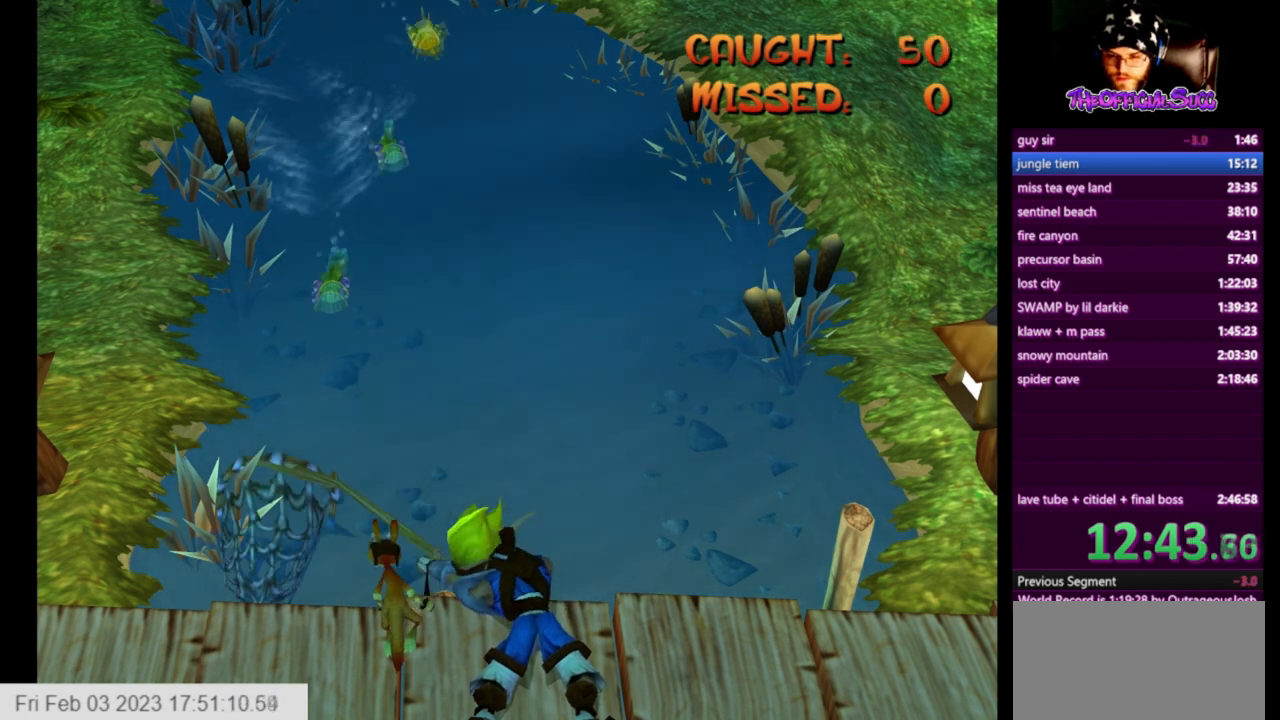
{"buttons": [], "left_stick": "center", "right_stick": "center", "events": []}
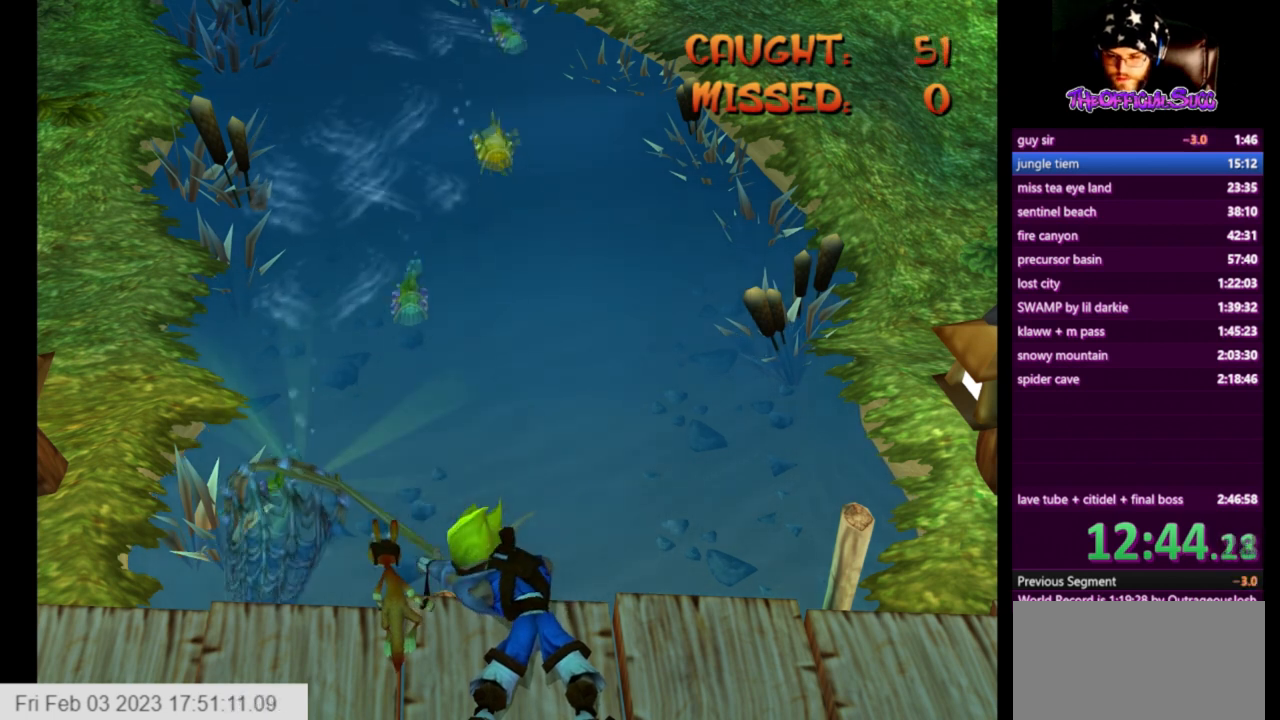
{"buttons": [], "left_stick": "center", "right_stick": "center", "events": [[41, "left_stick", "right"], [208, "left_stick", "center"]]}